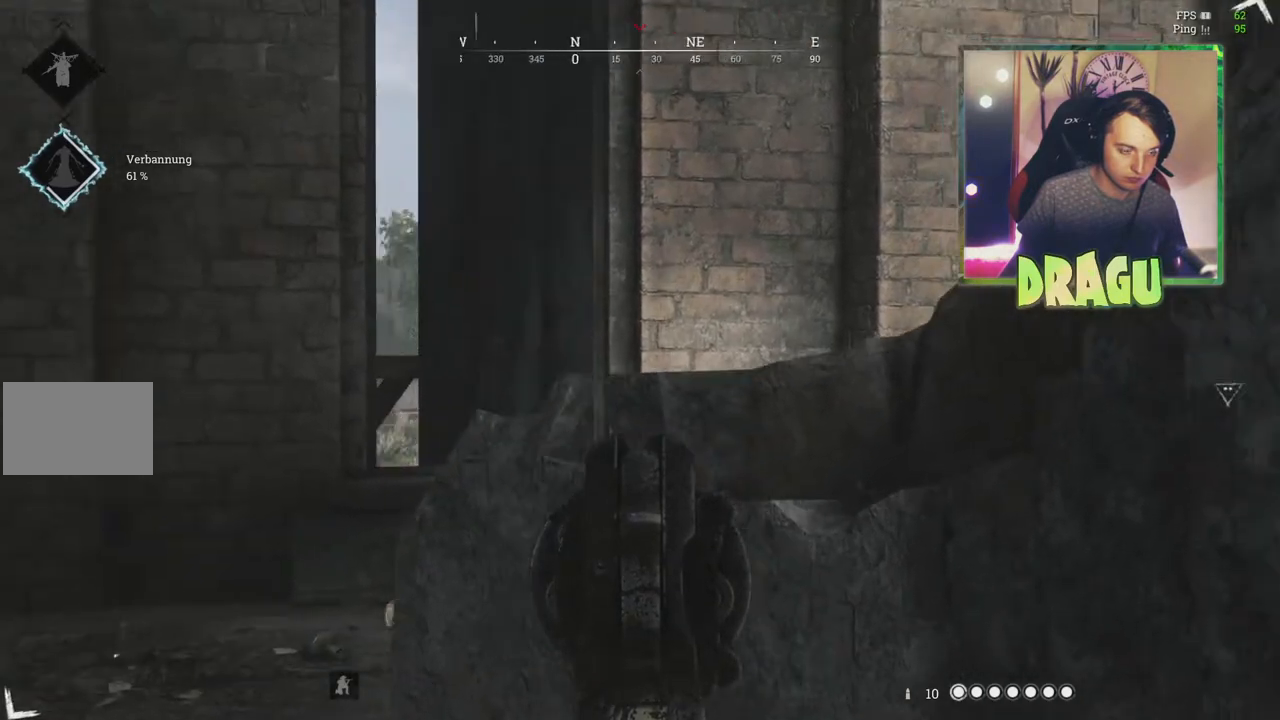
Gameplay with keyboard and mouse; each line is a JSON object with the keys and mouse buttons held at the frame after it. "events" lists presses ("down") and releases ("up") of "1", "2", "3", "4", "5", "a", "c", "ctrl", "d", "e", "f", "q", "r", "s", "shift", "tab", "v", "w", "x", "y", "mouse_left", "mouse_wheel", "mouse_right", "mouse_mb4" and "mouse_mb5" between this image and that frame as [ms after this image, input, new state], when the widget could be followed in between. "mouse_left", "mouse_wheel", "mouse_right", "mouse_mb4", "mouse_mb5" = the "left", "wheel", "right", "mb4", "mb5" buttons of the "mouse" list. No other keys are recorded. "wheel" means that the mouse wheel is clicked or scrolled. Mouse movement is not recorded.
{"keys": ["d", "w"], "mouse": [], "events": [[117, "mouse_right", "up"], [134, "mouse_right", "down"], [484, "mouse_right", "up"]]}
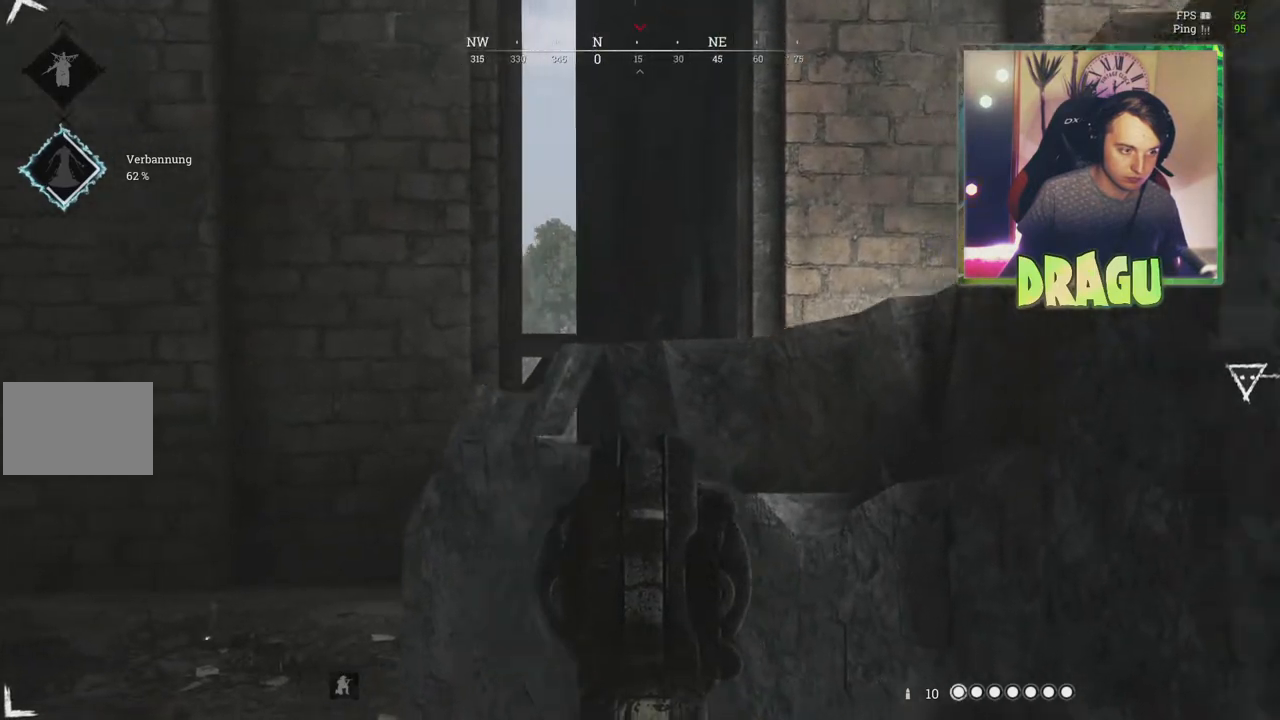
{"keys": ["d", "w"], "mouse": [], "events": []}
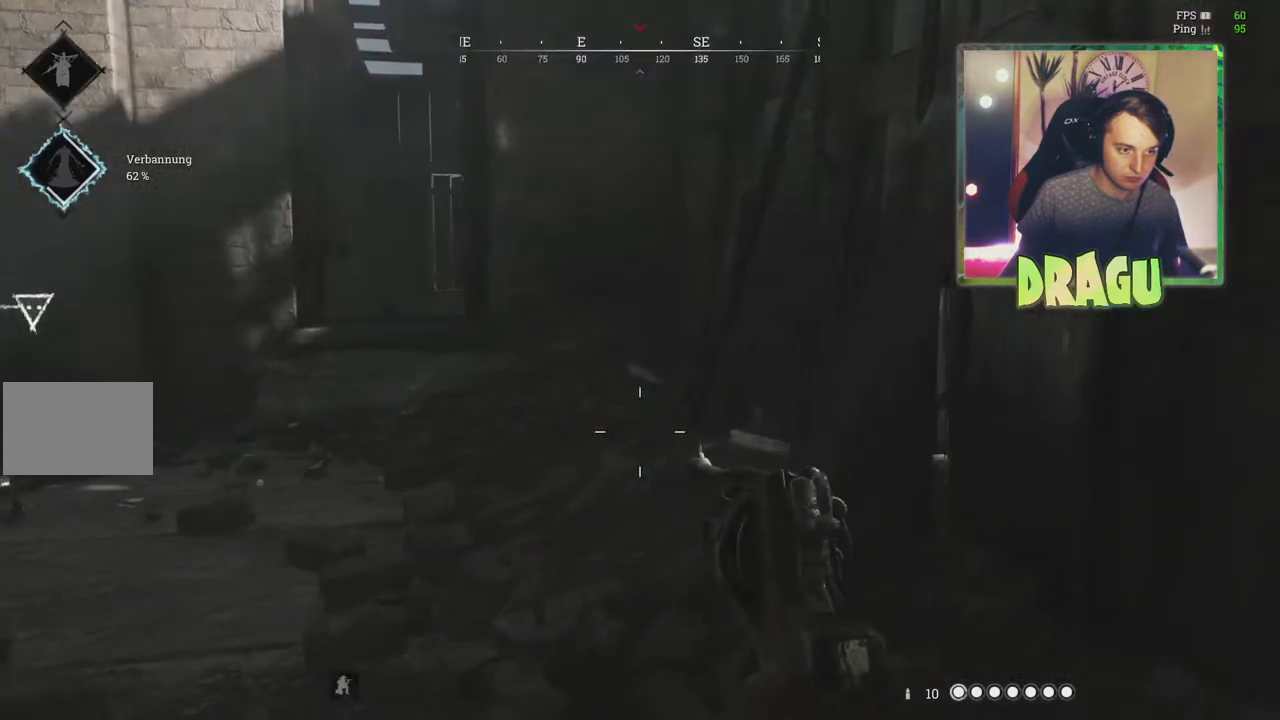
{"keys": ["w"], "mouse": [], "events": [[184, "d", "up"]]}
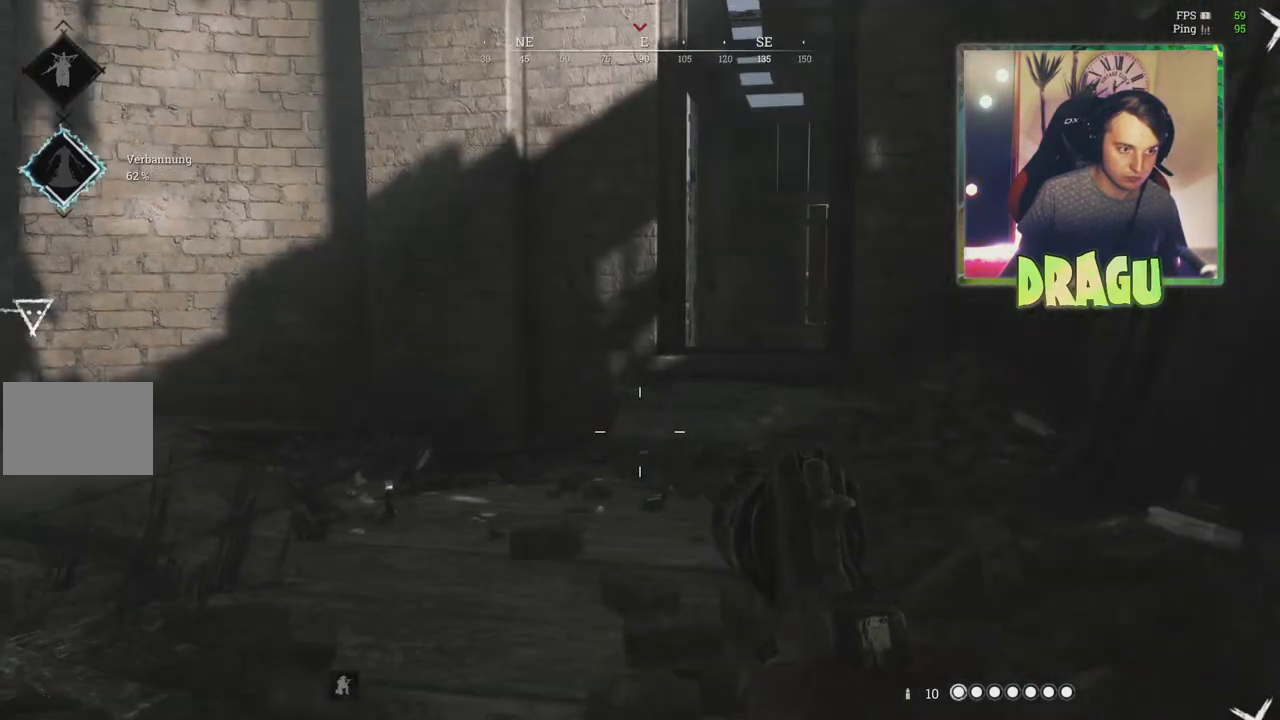
{"keys": ["d", "w"], "mouse": [], "events": [[284, "d", "down"]]}
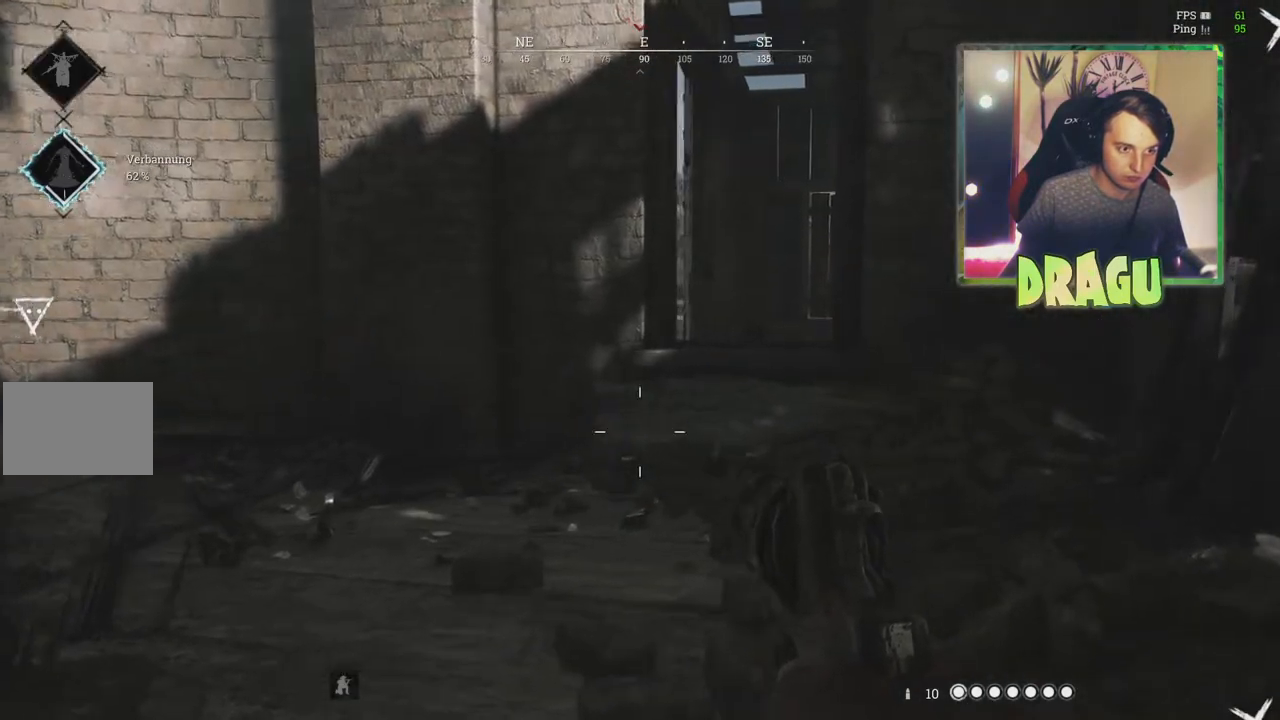
{"keys": ["d", "w"], "mouse": [], "events": []}
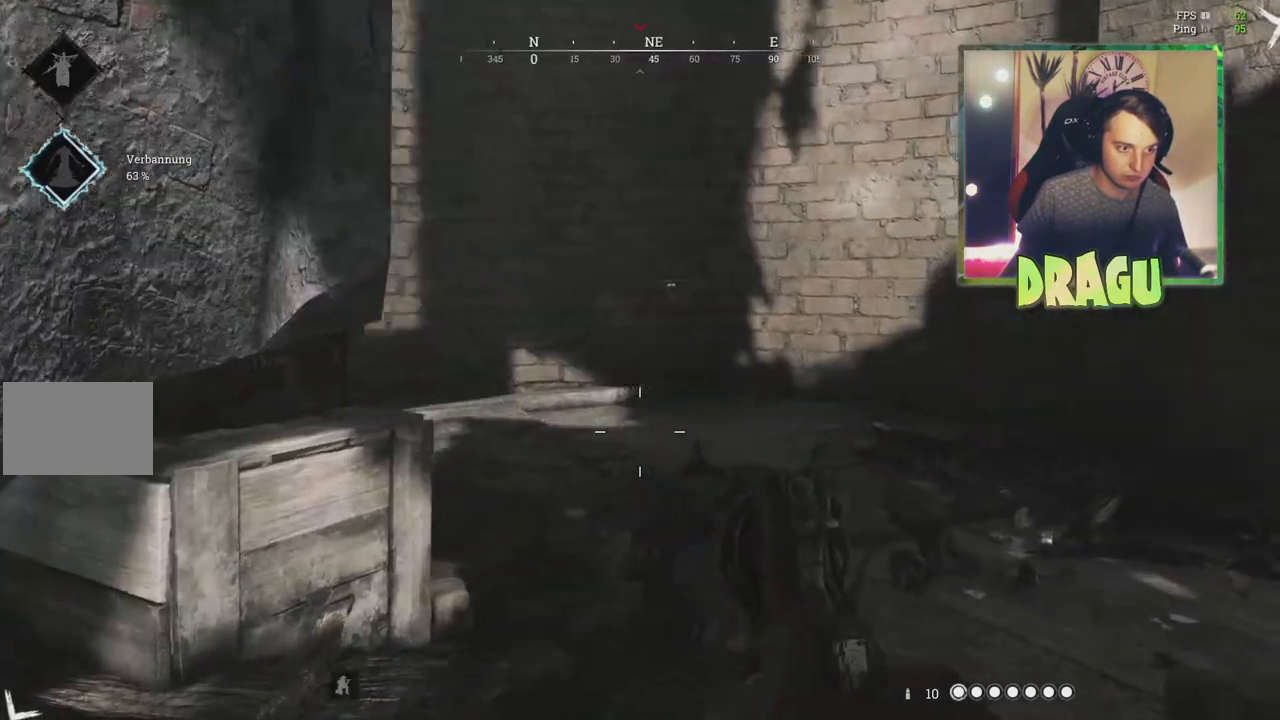
{"keys": ["d", "w"], "mouse": [], "events": []}
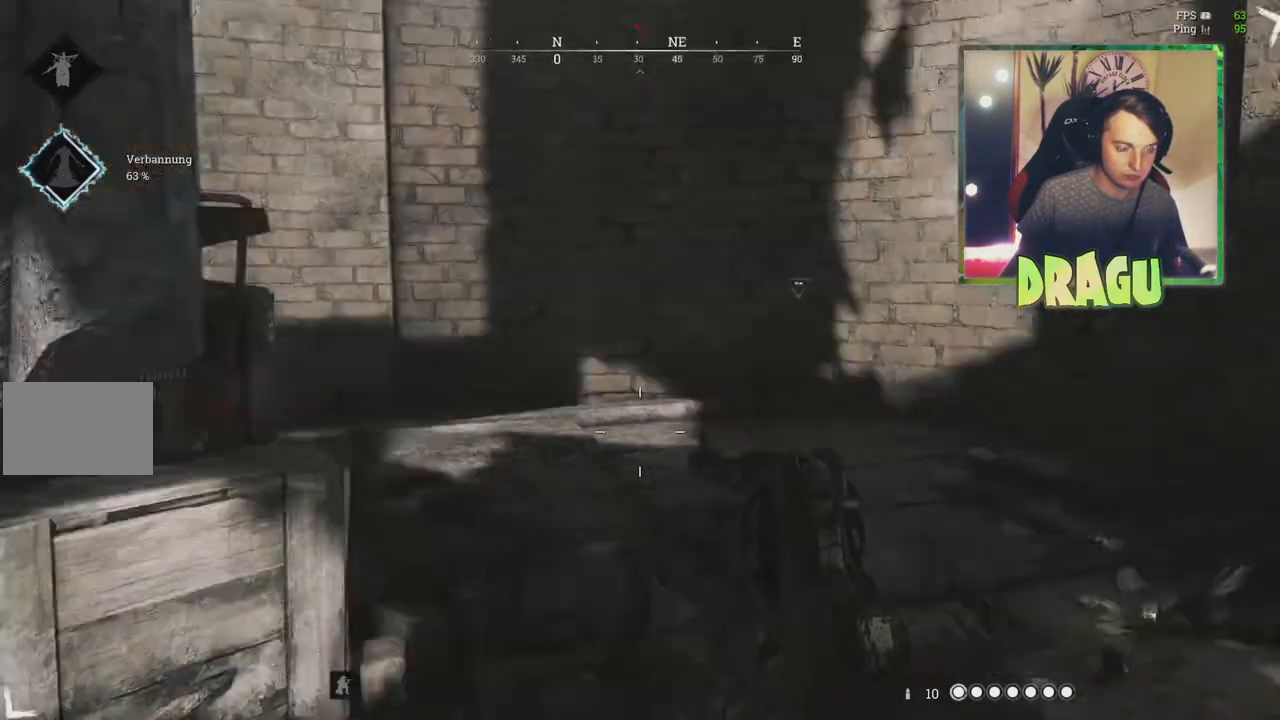
{"keys": ["d", "w"], "mouse": [], "events": [[300, "d", "up"], [500, "d", "down"]]}
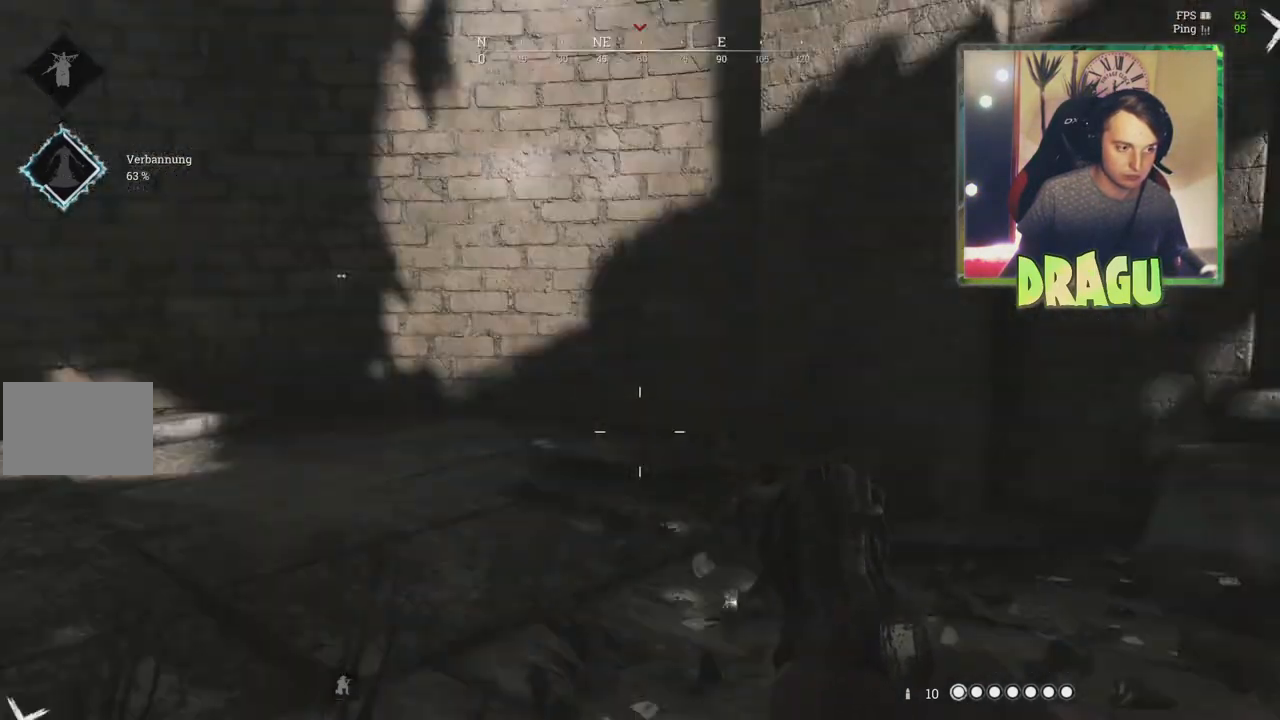
{"keys": ["w"], "mouse": [], "events": [[501, "d", "up"]]}
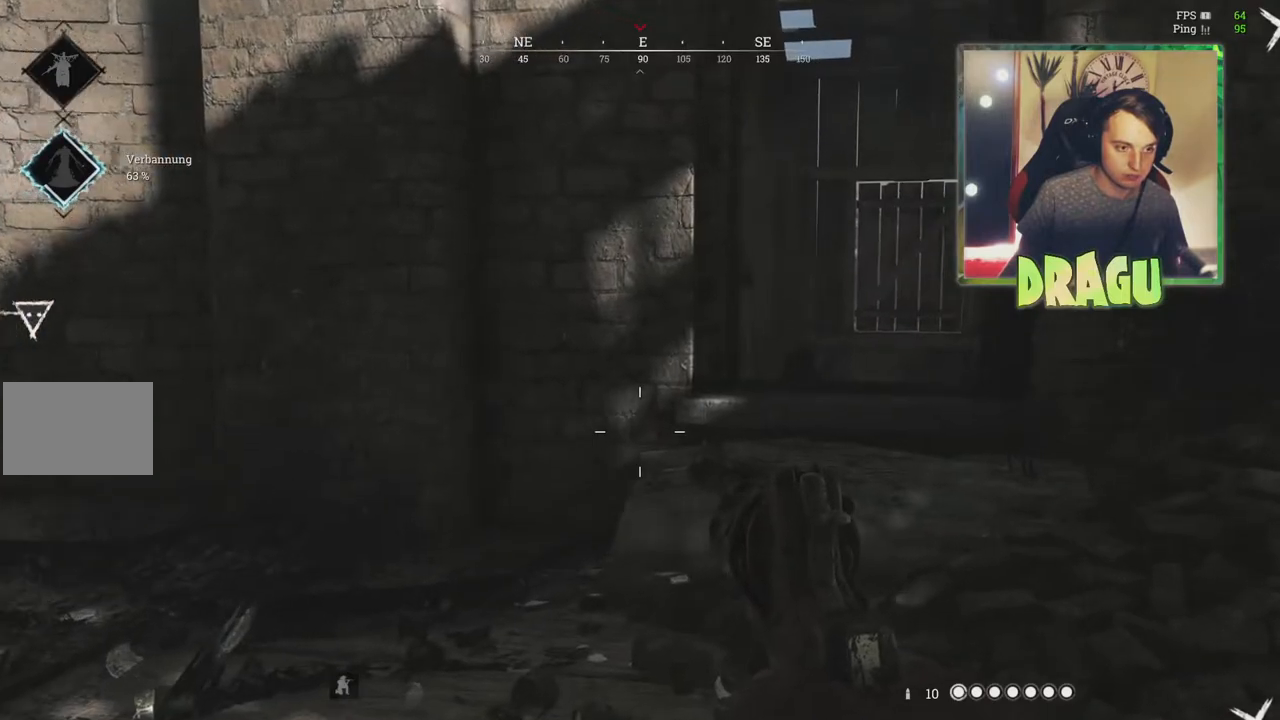
{"keys": ["d", "w"], "mouse": [], "events": [[300, "d", "down"]]}
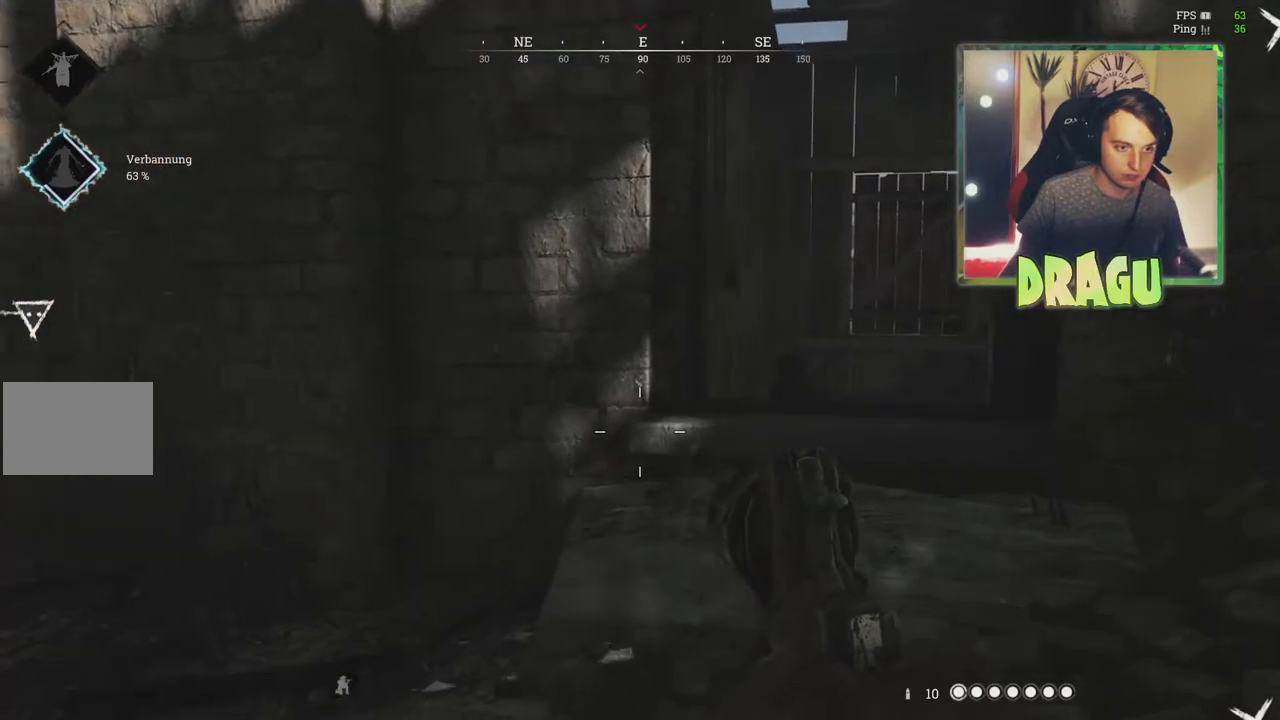
{"keys": ["d", "w"], "mouse": [], "events": []}
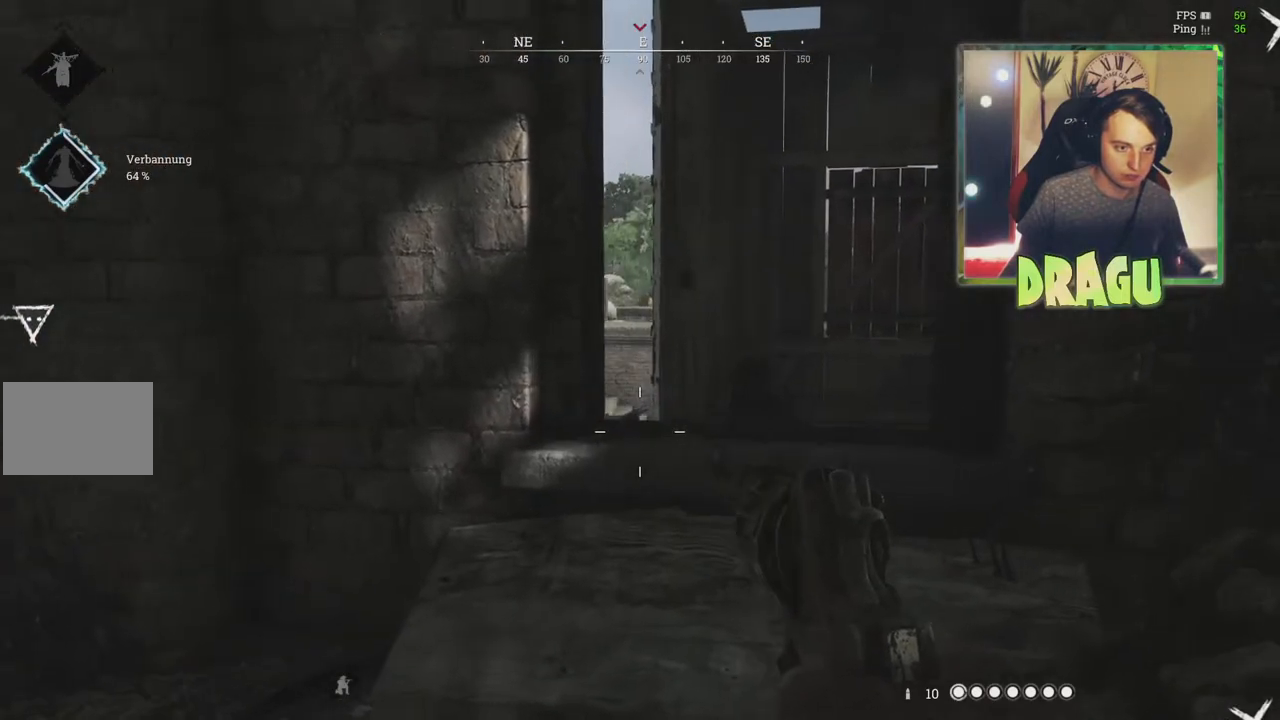
{"keys": ["d", "w"], "mouse": [], "events": []}
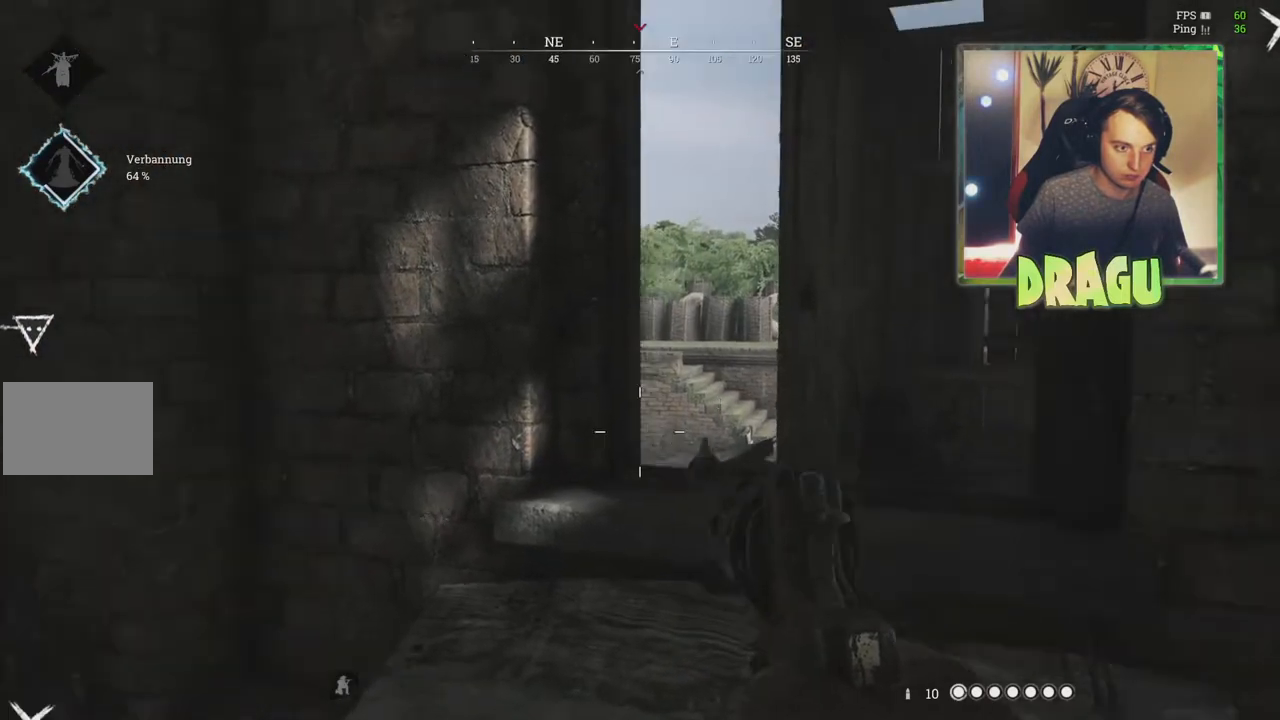
{"keys": ["d", "w"], "mouse": [], "events": [[250, "w", "up"], [367, "w", "down"]]}
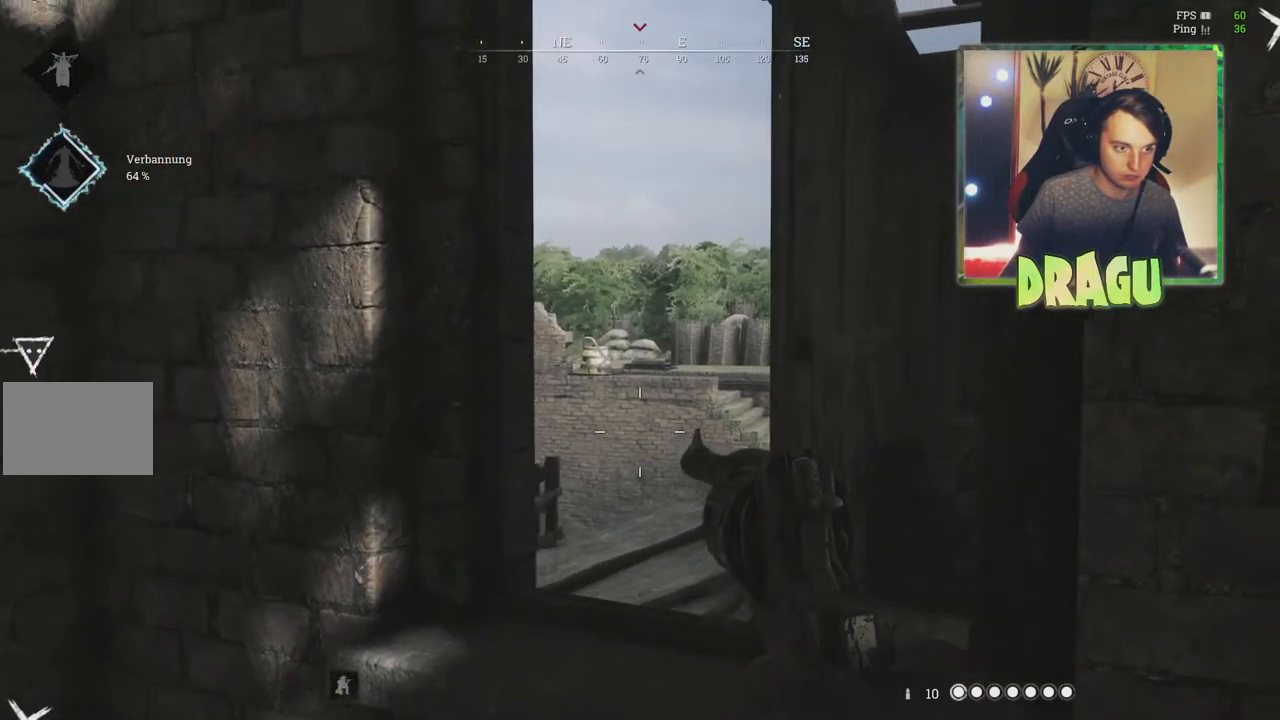
{"keys": ["d"], "mouse": [], "events": [[500, "w", "up"]]}
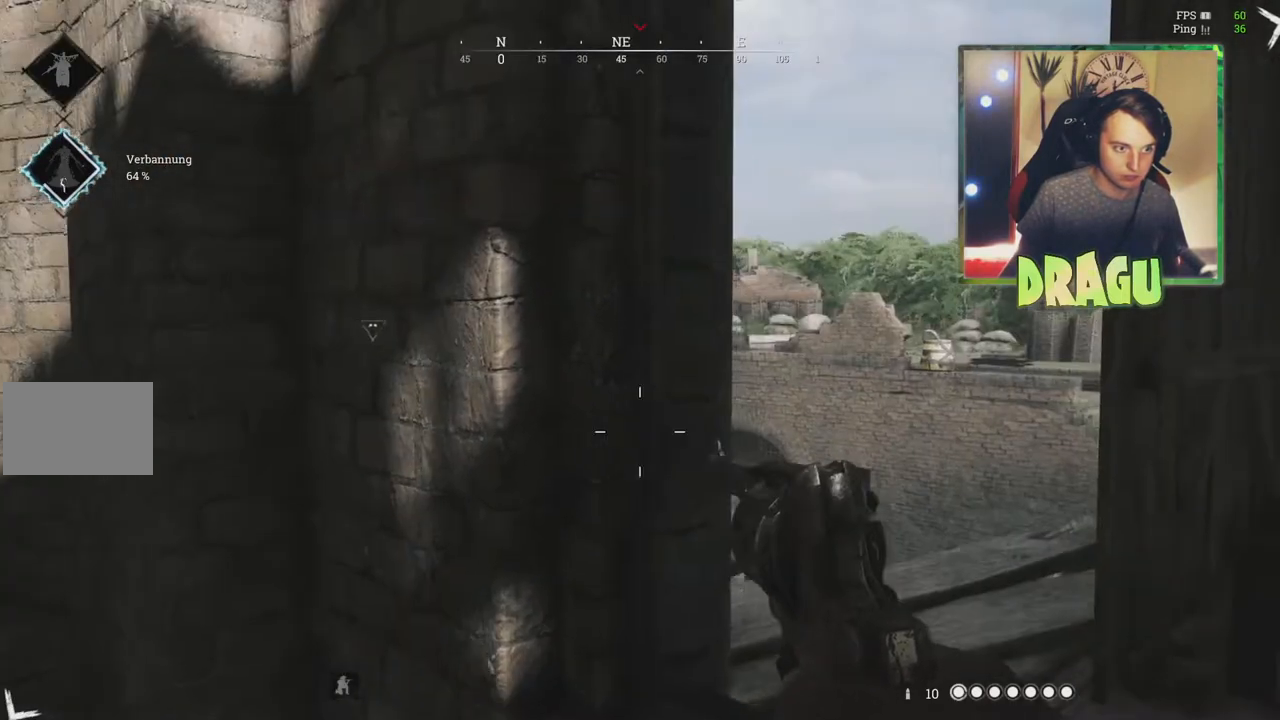
{"keys": ["d"], "mouse": [], "events": []}
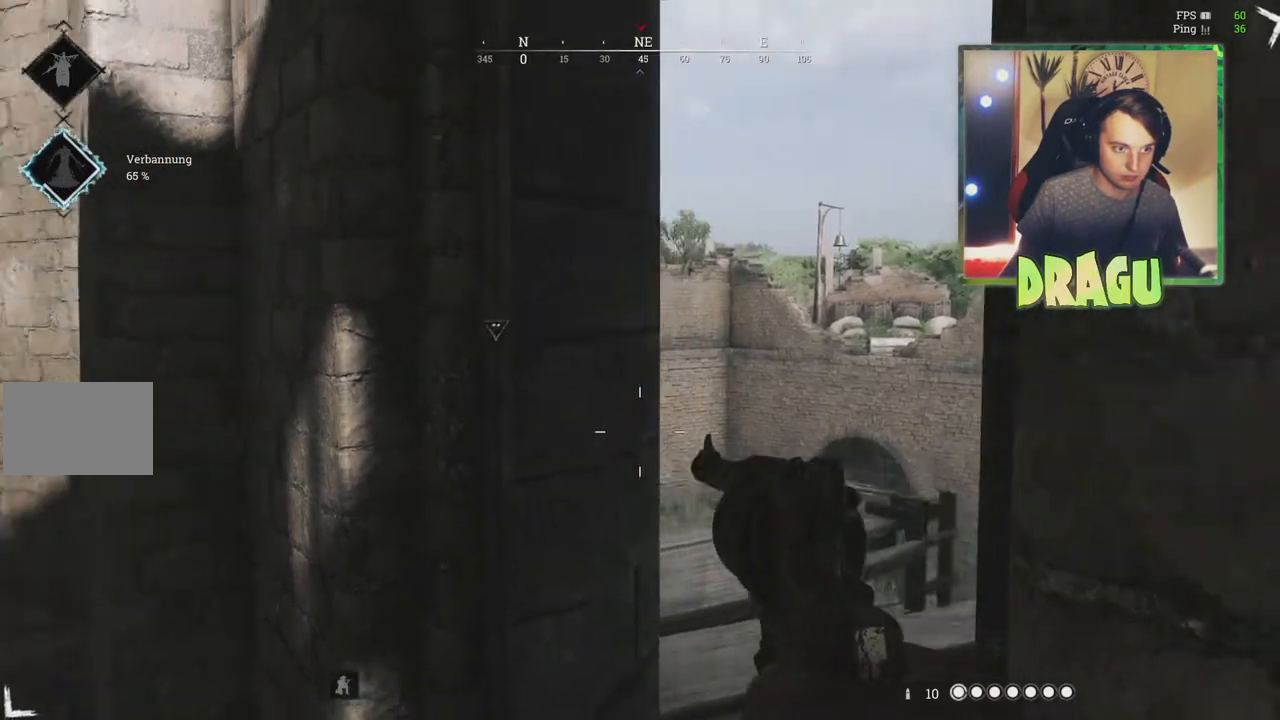
{"keys": ["a"], "mouse": [], "events": [[300, "d", "up"], [434, "a", "down"]]}
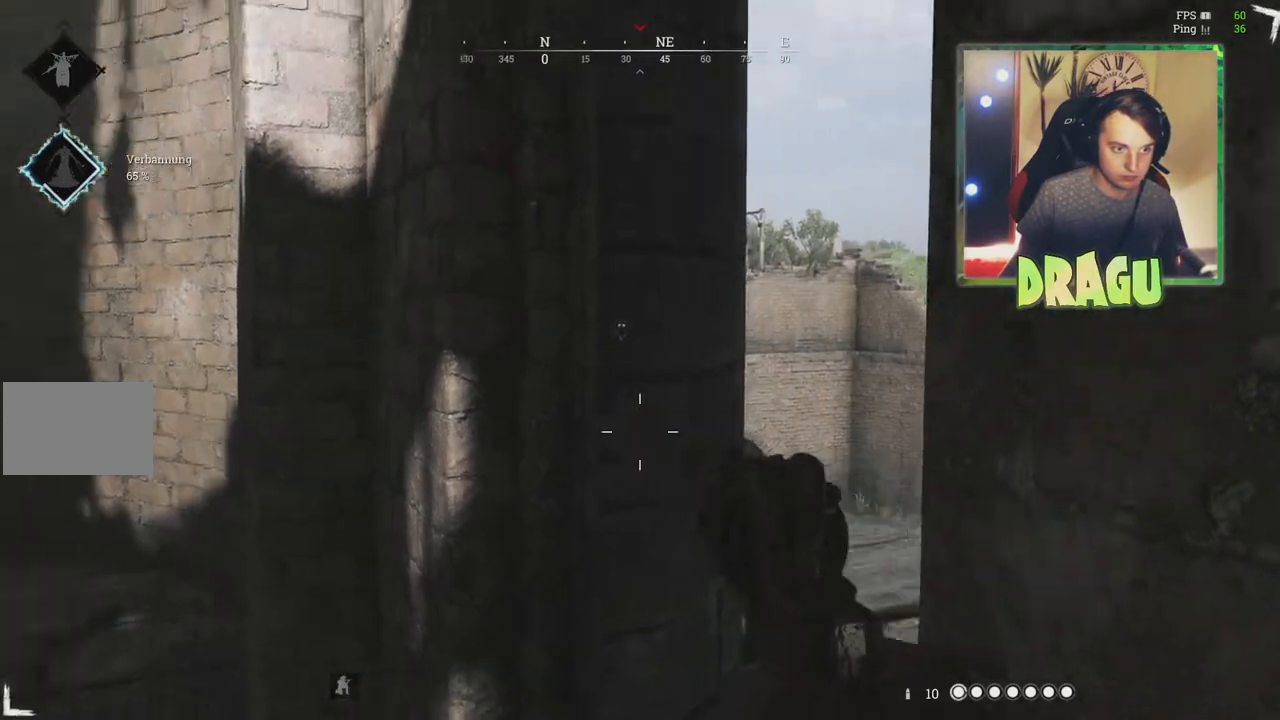
{"keys": ["a", "w"], "mouse": [], "events": [[200, "w", "down"]]}
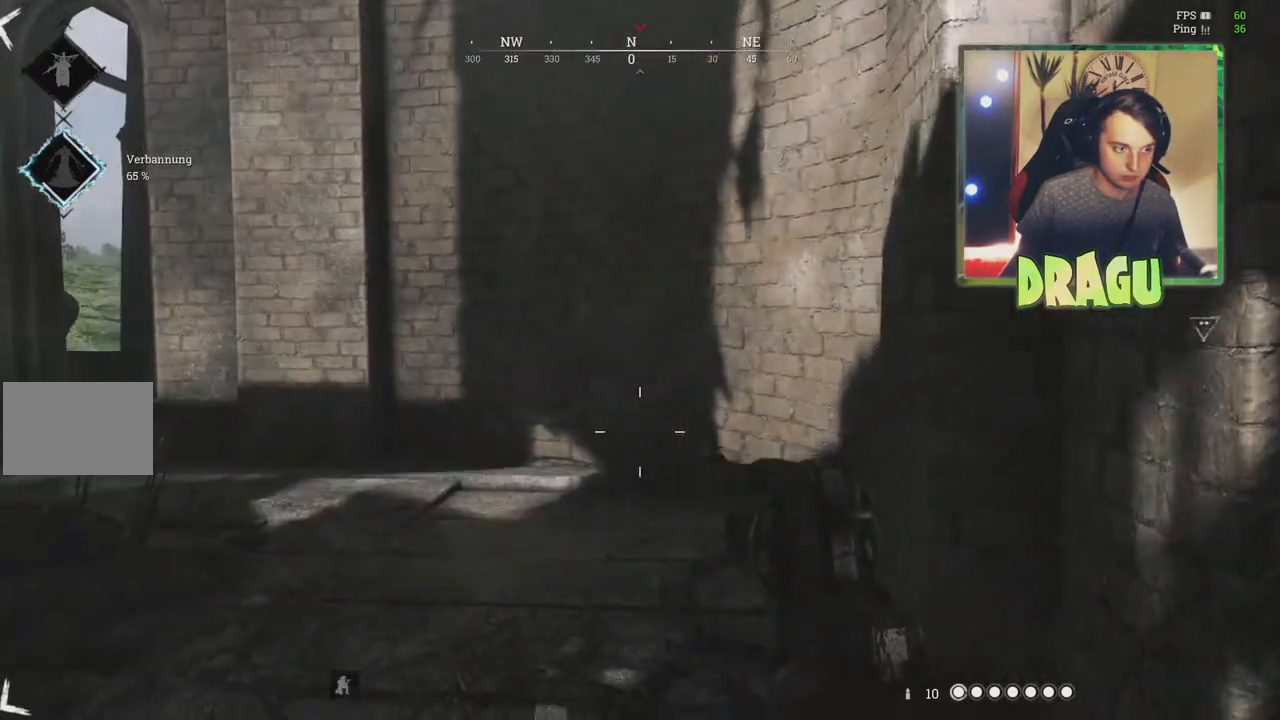
{"keys": ["w"], "mouse": [], "events": [[200, "a", "up"]]}
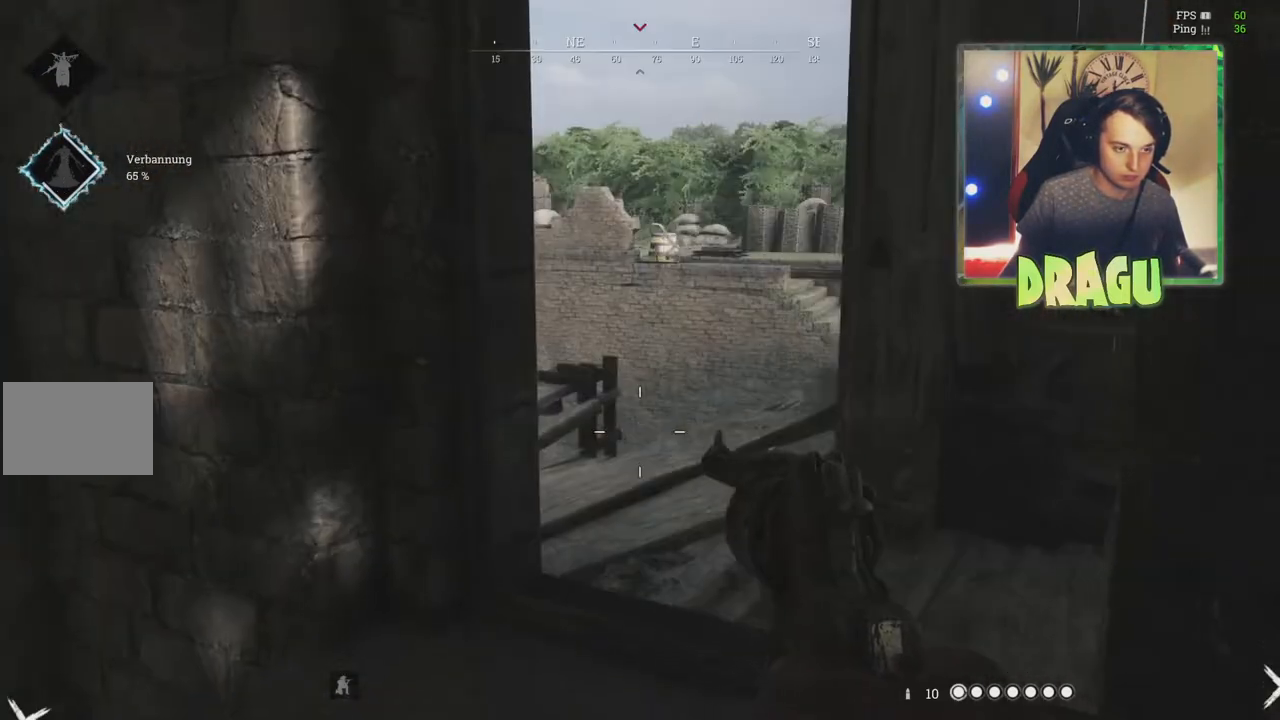
{"keys": ["ctrl", "d", "w"], "mouse": [], "events": [[484, "ctrl", "down"], [484, "d", "down"]]}
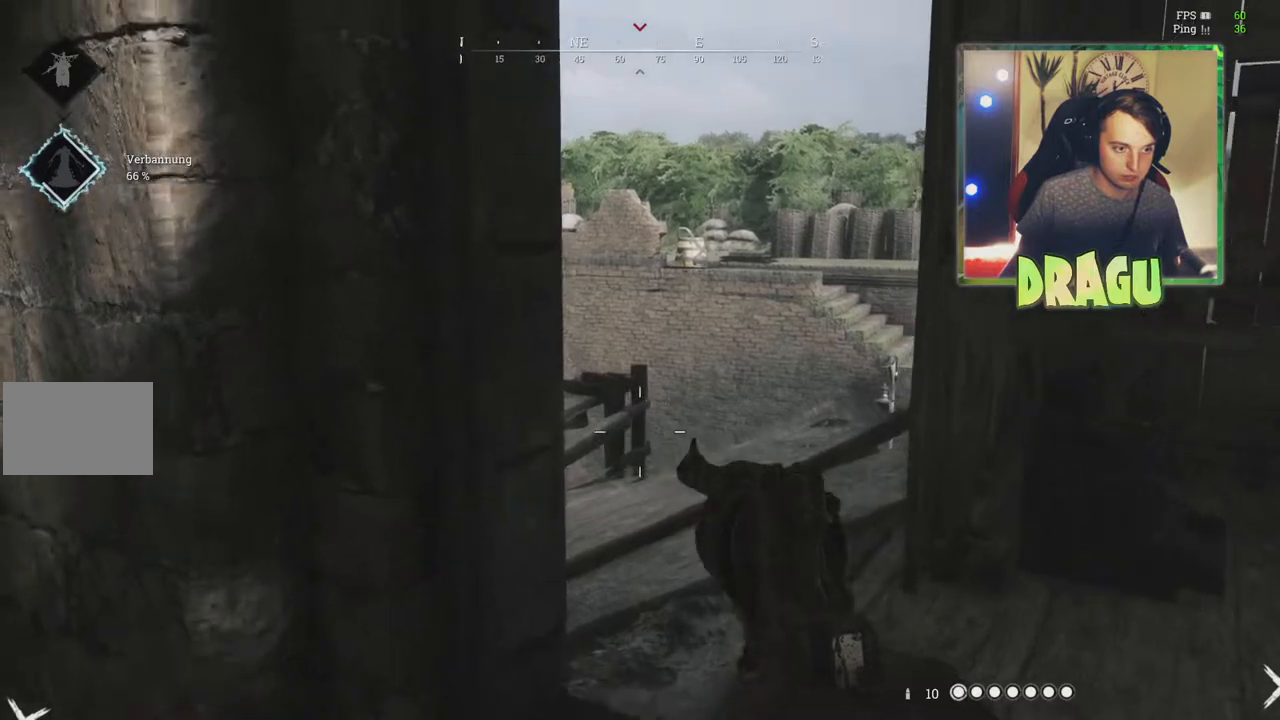
{"keys": ["ctrl", "d", "w"], "mouse": [], "events": [[100, "ctrl", "up"], [467, "ctrl", "down"]]}
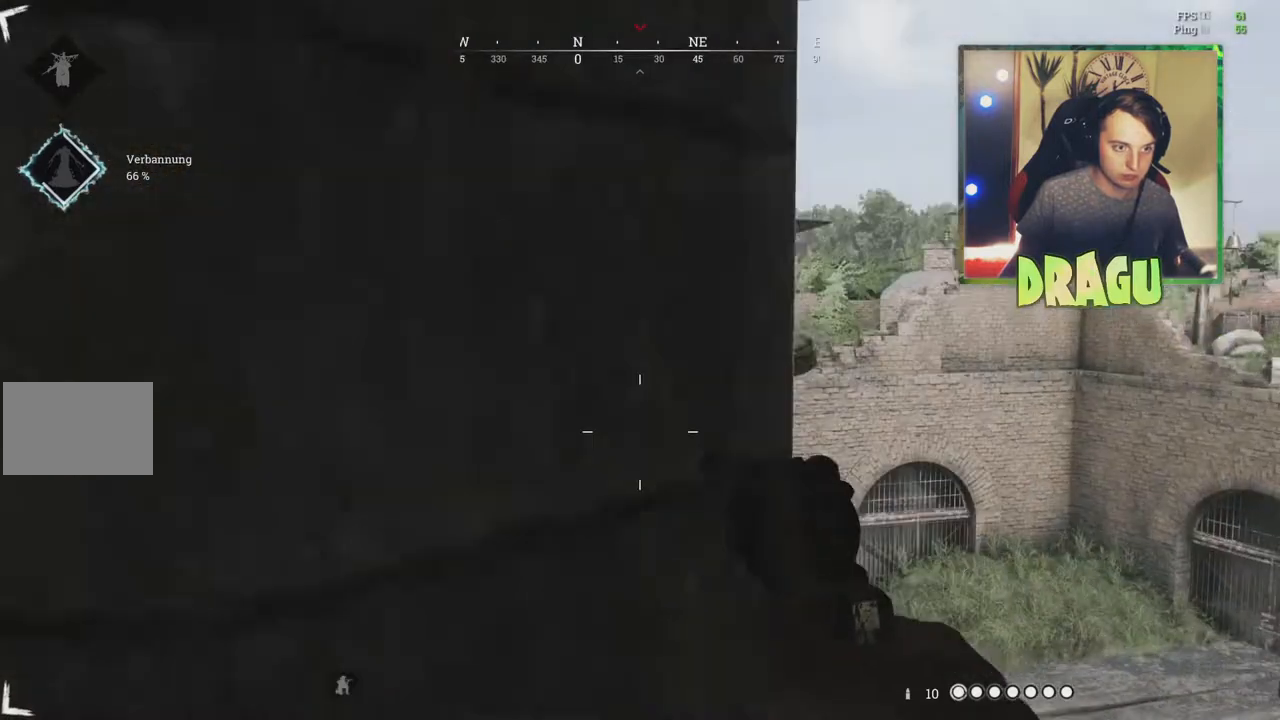
{"keys": ["d"], "mouse": ["right"], "events": [[84, "ctrl", "up"], [200, "mouse_right", "down"], [367, "w", "up"]]}
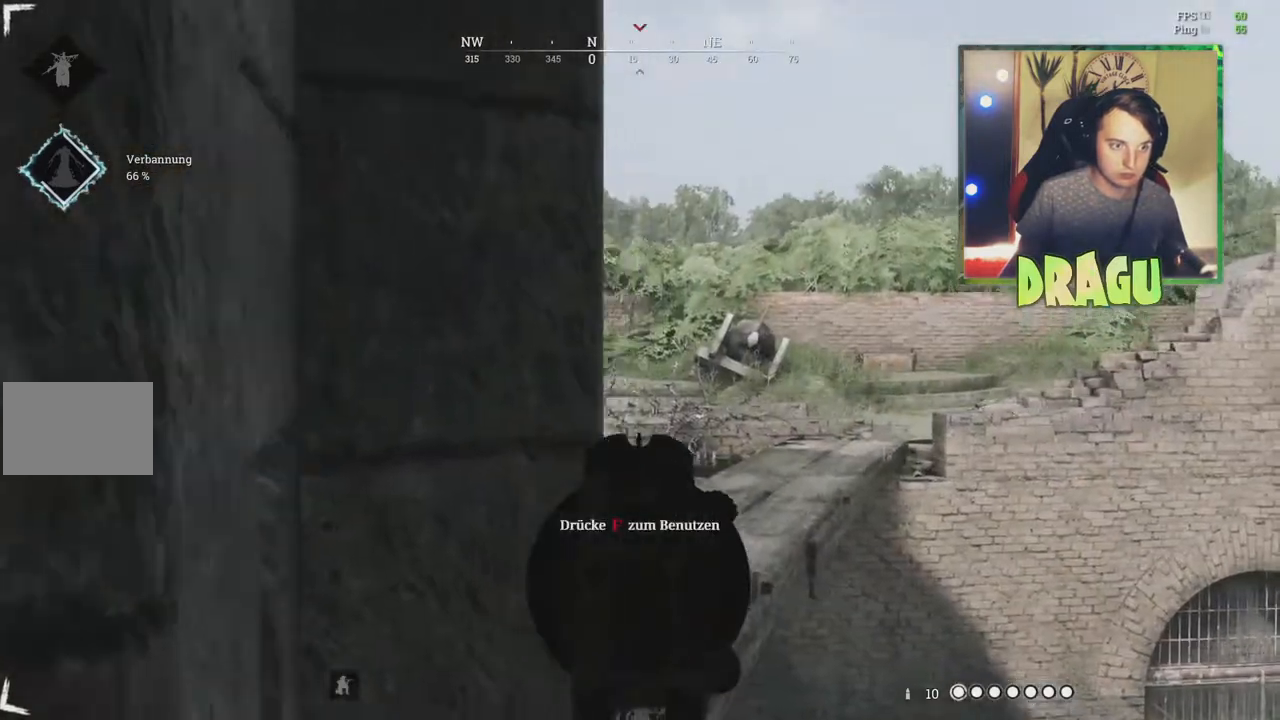
{"keys": ["ctrl", "d"], "mouse": ["right"], "events": [[350, "ctrl", "down"]]}
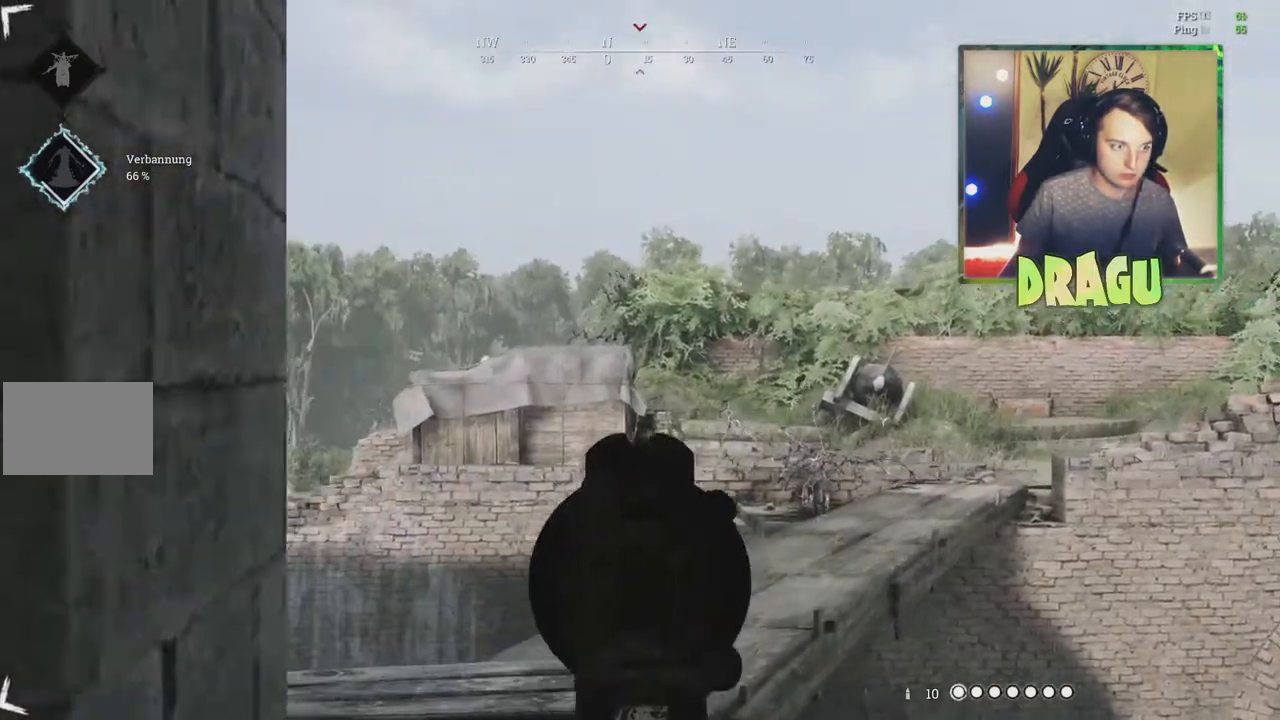
{"keys": ["a"], "mouse": ["right"], "events": [[17, "ctrl", "up"], [367, "a", "down"], [401, "d", "up"]]}
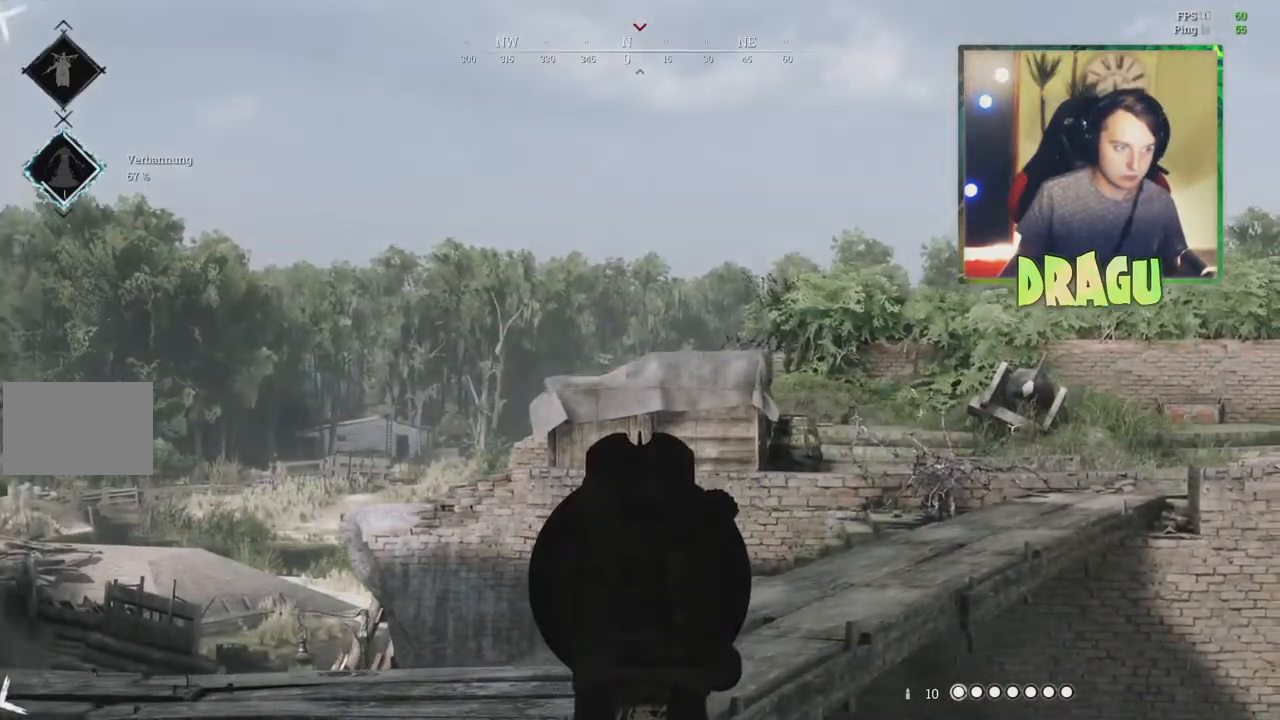
{"keys": ["s"], "mouse": ["right"], "events": [[16, "s", "down"], [200, "a", "up"]]}
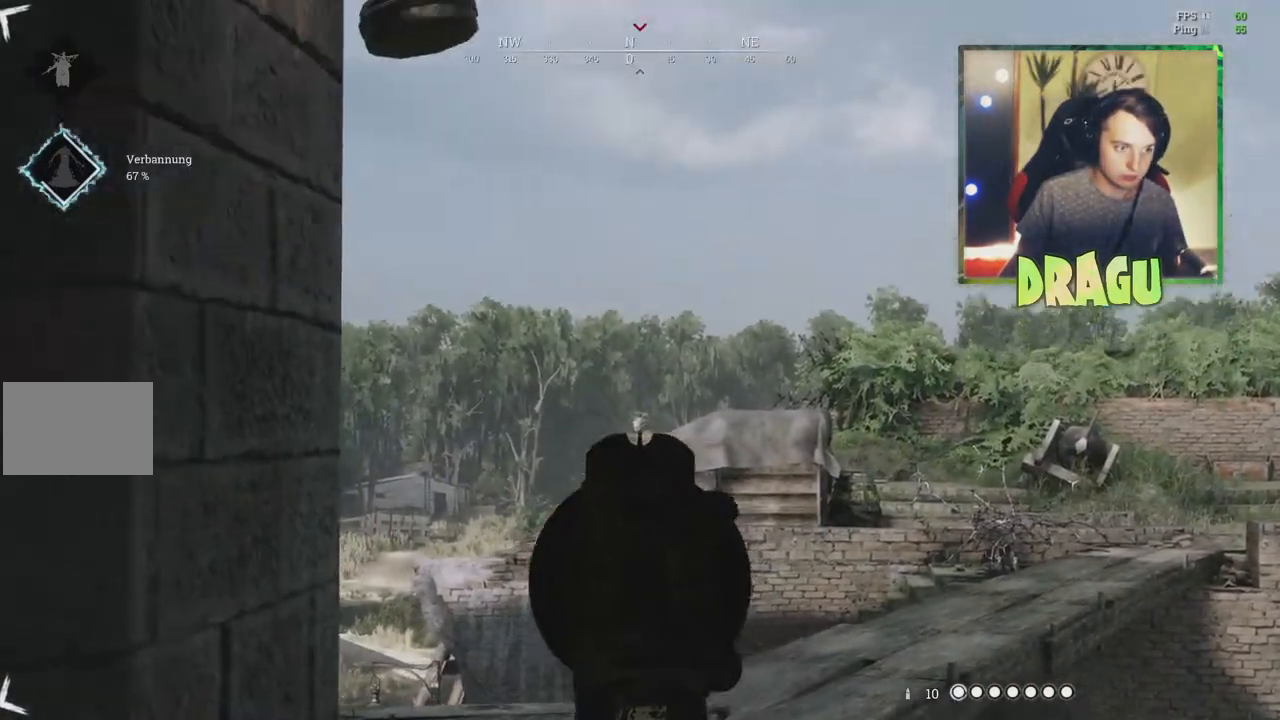
{"keys": ["d"], "mouse": ["right"], "events": [[17, "mouse_left", "down"], [134, "d", "down"], [184, "mouse_left", "up"], [301, "s", "up"]]}
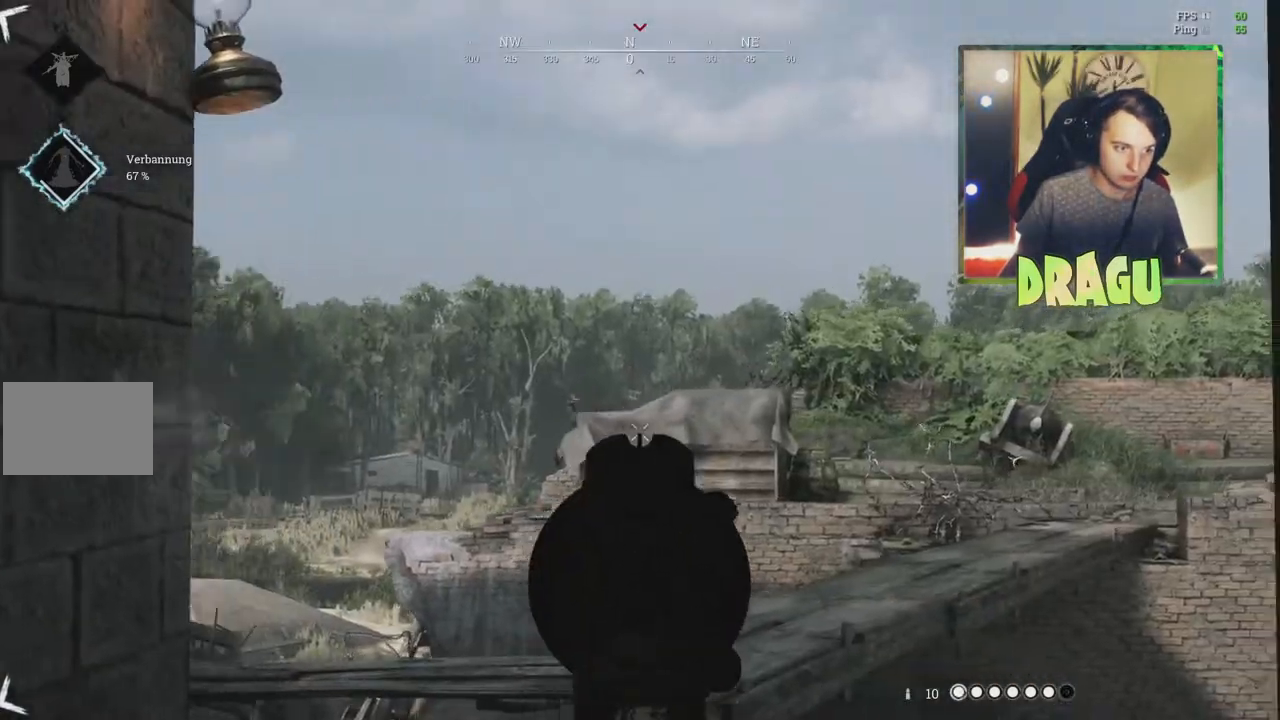
{"keys": ["r"], "mouse": [], "events": [[100, "d", "up"], [117, "a", "down"], [300, "mouse_right", "up"], [450, "r", "down"], [484, "a", "up"]]}
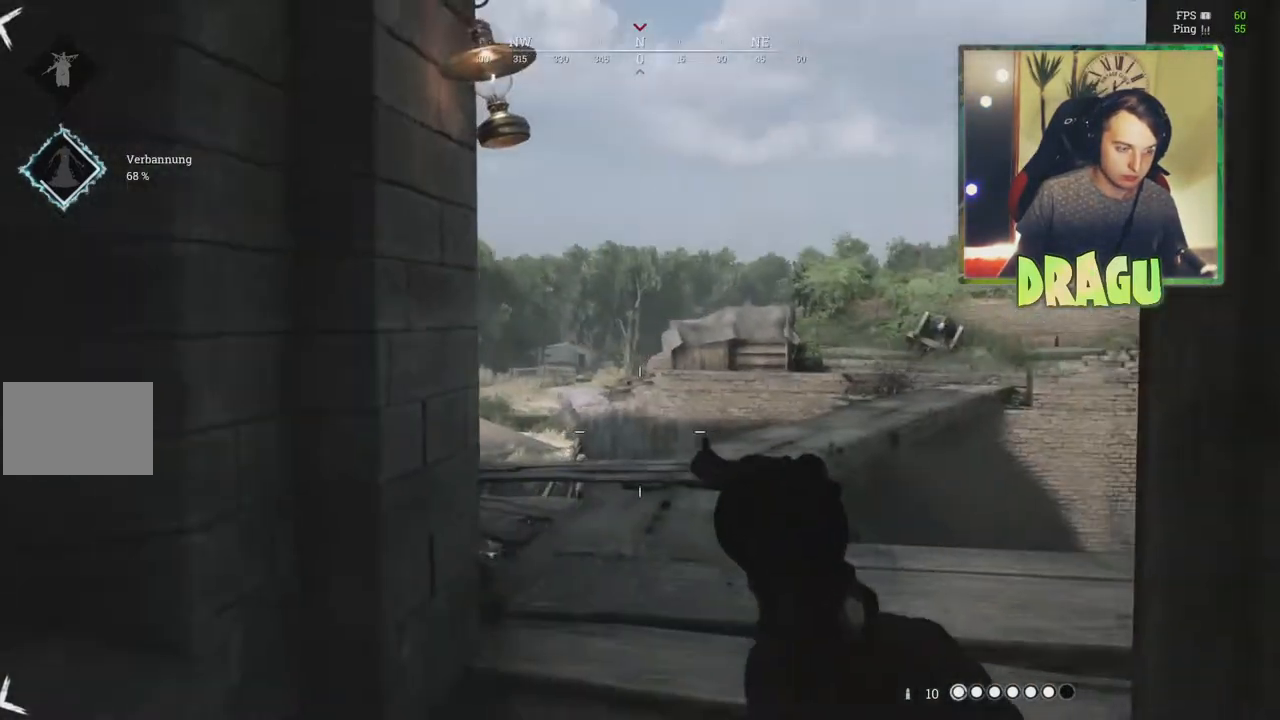
{"keys": ["w"], "mouse": [], "events": [[84, "r", "up"], [217, "ctrl", "down"], [334, "ctrl", "up"], [451, "w", "down"]]}
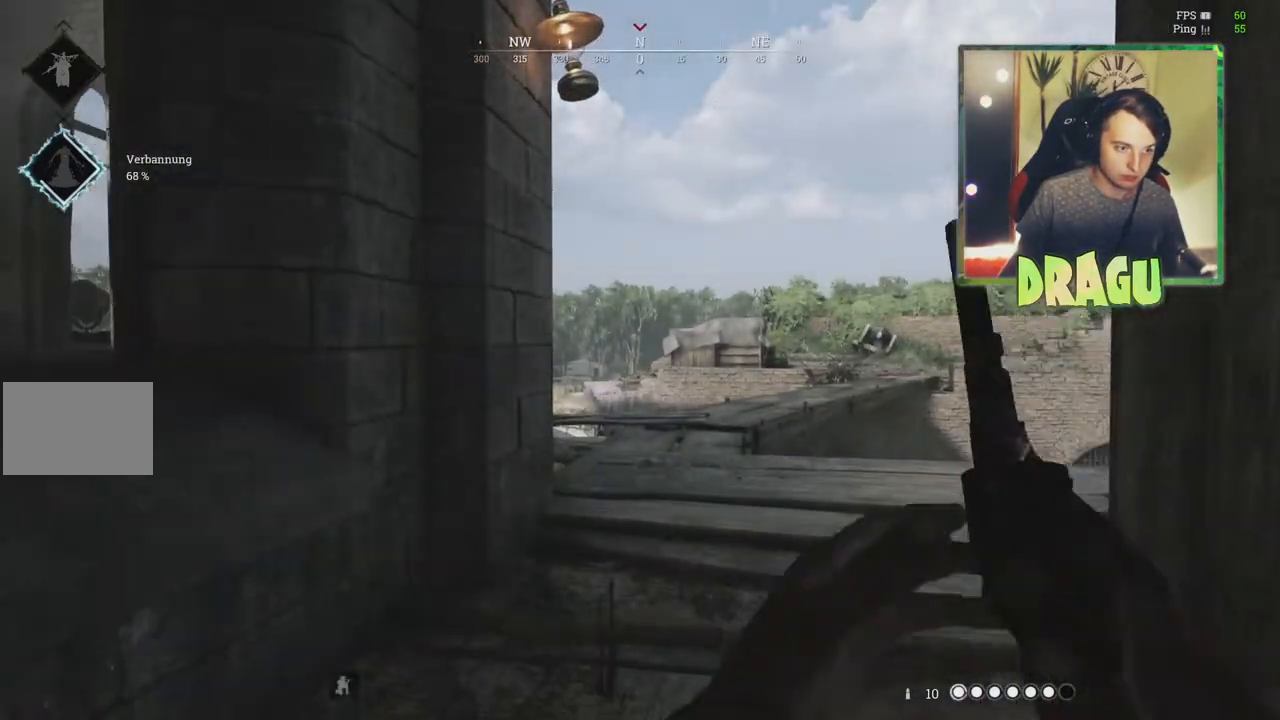
{"keys": [], "mouse": [], "events": [[50, "a", "down"], [383, "a", "up"], [500, "w", "up"]]}
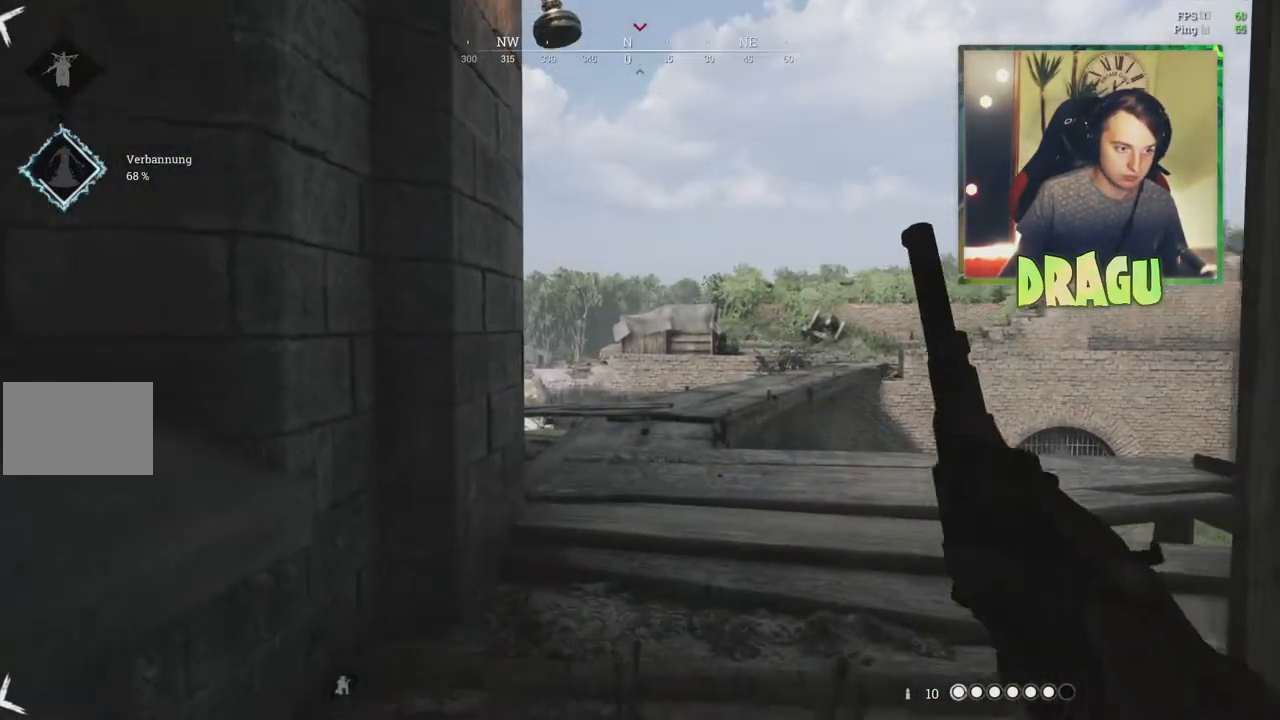
{"keys": ["d"], "mouse": [], "events": [[134, "d", "down"]]}
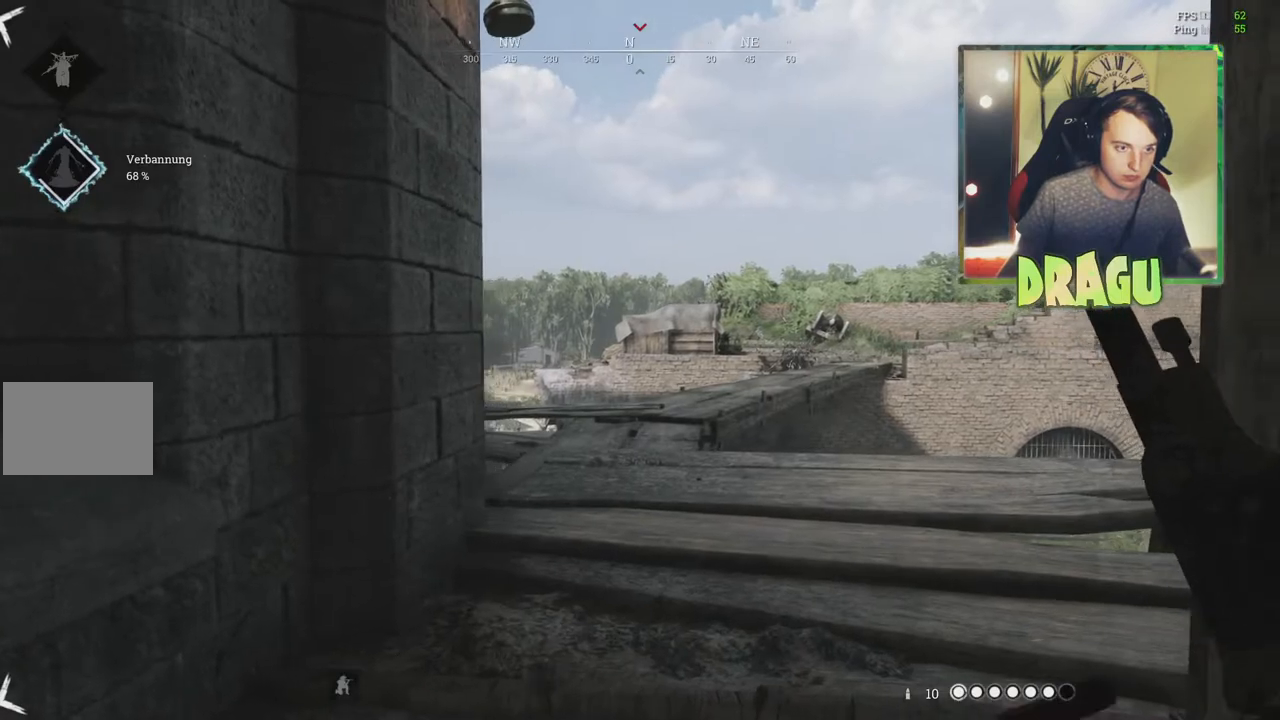
{"keys": ["w"], "mouse": [], "events": [[167, "a", "down"], [183, "d", "up"], [467, "w", "down"], [484, "a", "up"]]}
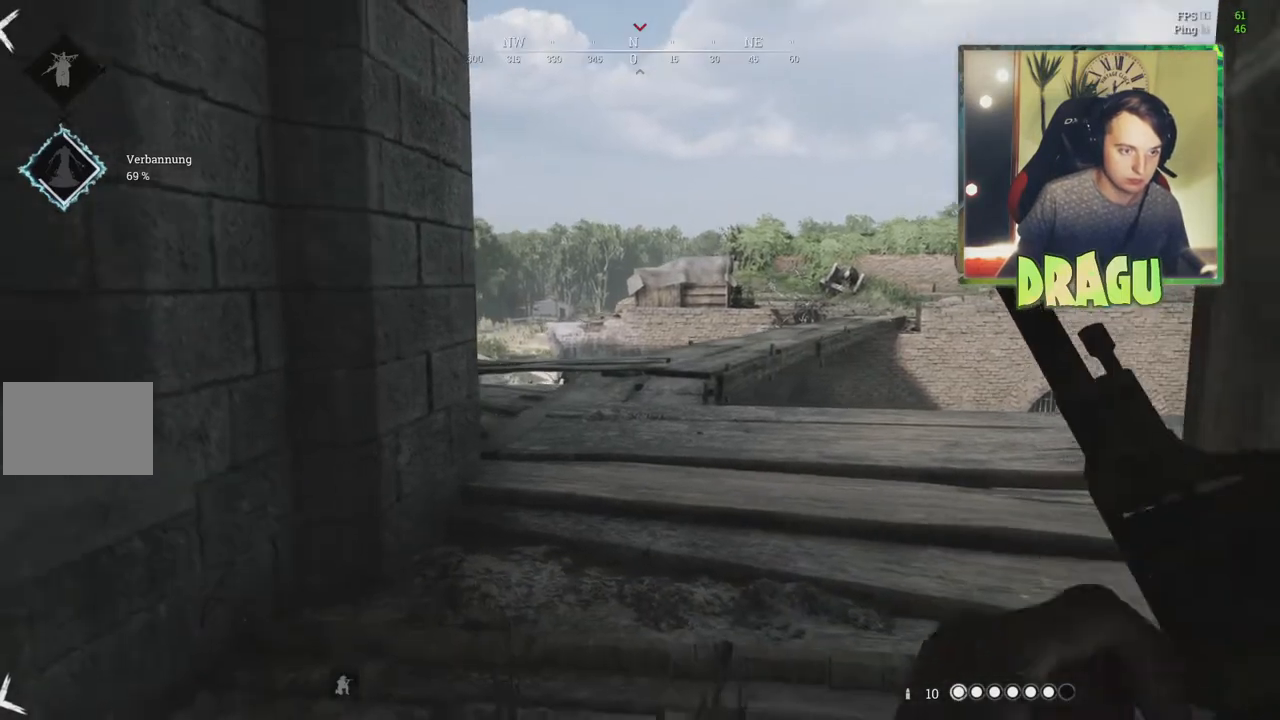
{"keys": ["w"], "mouse": [], "events": [[367, "a", "down"], [484, "a", "up"]]}